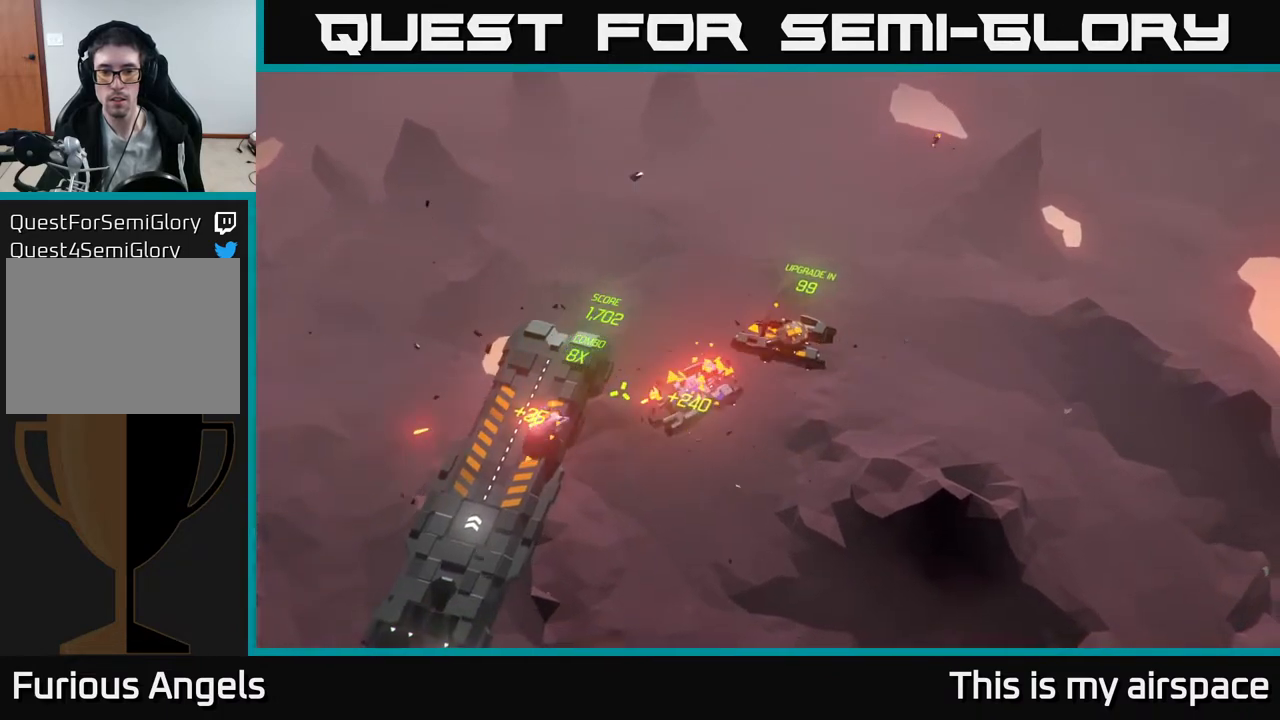
Gameplay with a controller (Xbox layout); each line is a JSON object with the inputs held at the frame after it. "events" lists button and stick changes between this image and that frame as [ms after this image, input, new state], when the widget could be followed in between. Not read: right_stick.
{"buttons": [], "left_stick": "up", "events": [[300, "left_stick", "up"]]}
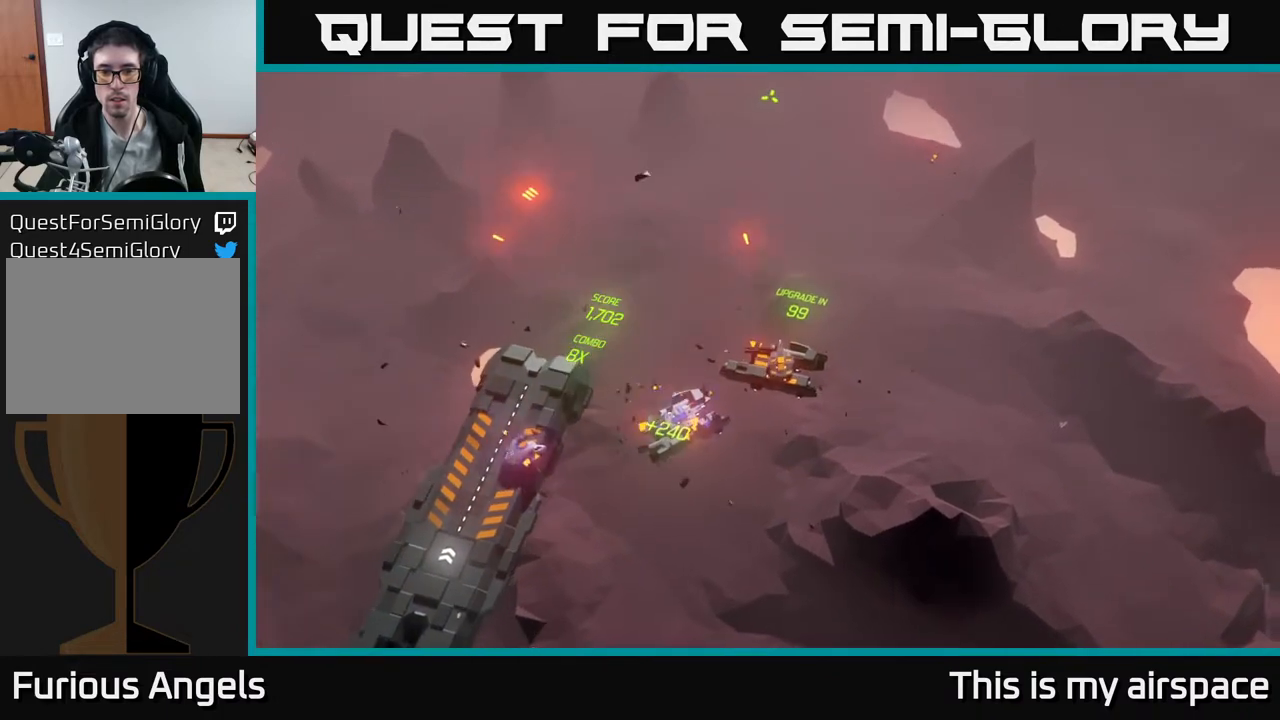
{"buttons": [], "left_stick": "left", "events": [[167, "left_stick", "up-right"], [350, "left_stick", "center"], [417, "left_stick", "left"]]}
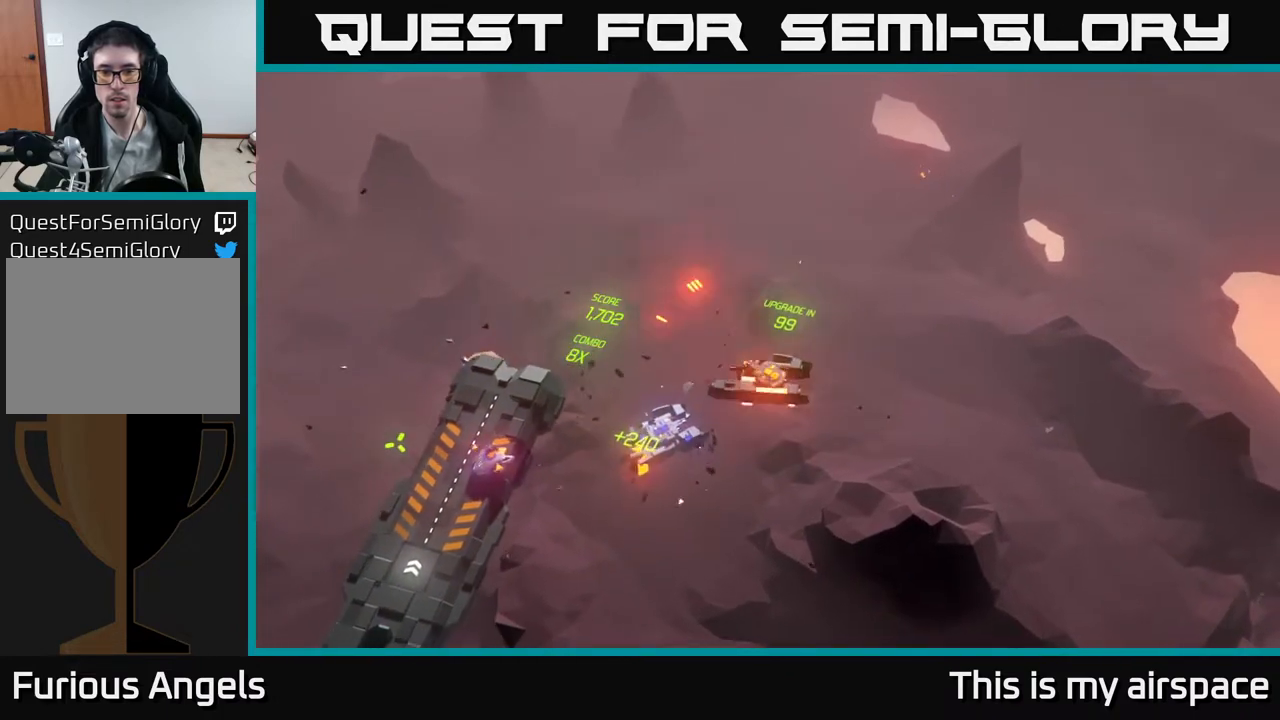
{"buttons": [], "left_stick": "center", "events": [[67, "left_stick", "center"]]}
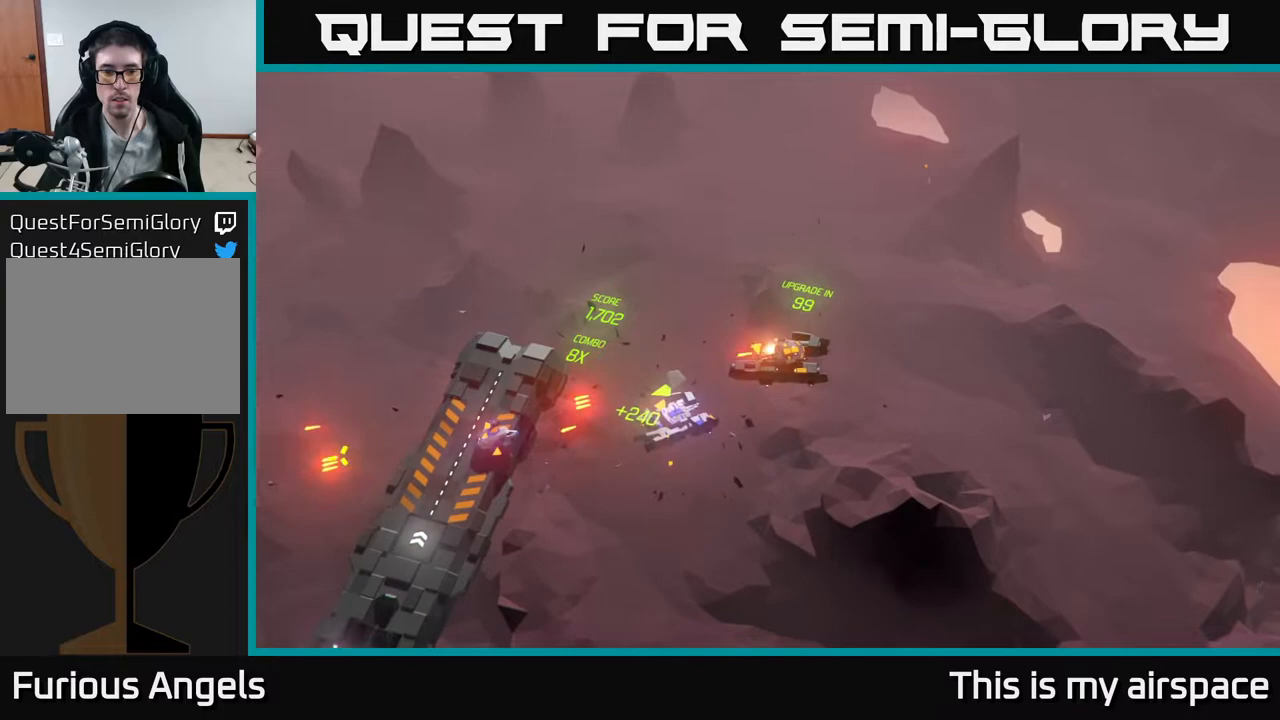
{"buttons": [], "left_stick": "center", "events": []}
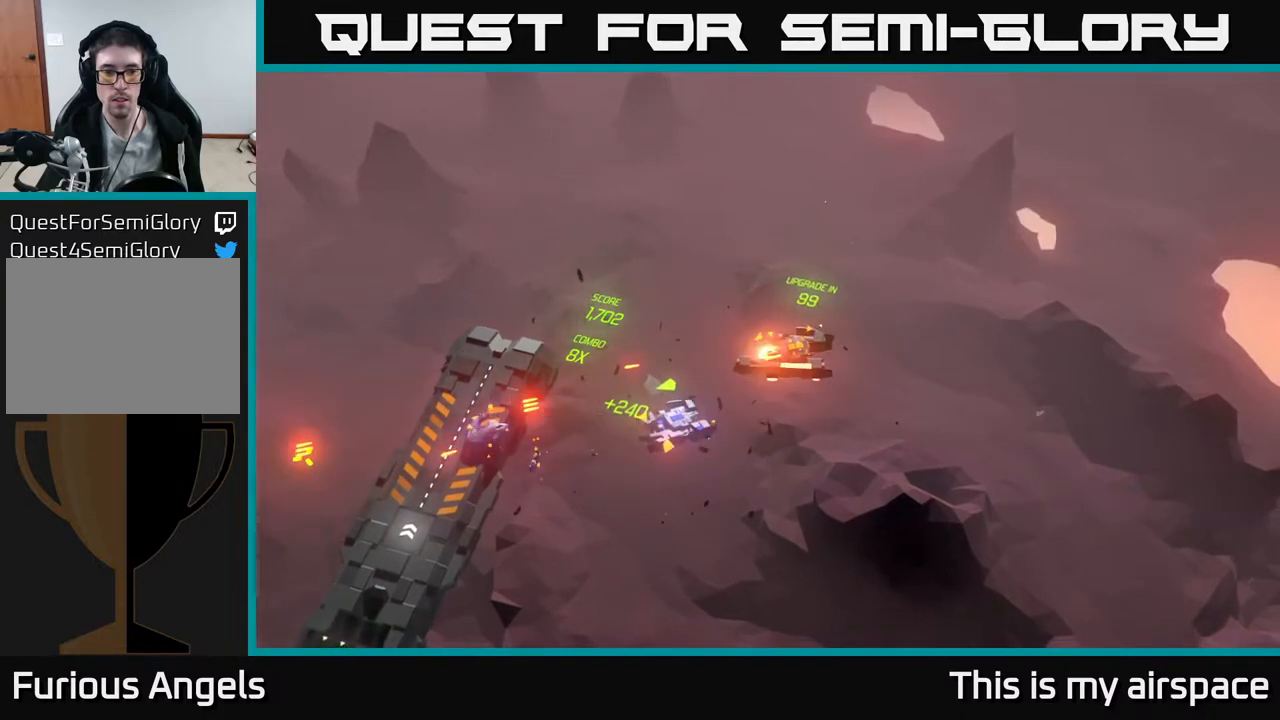
{"buttons": [], "left_stick": "left", "events": [[150, "left_stick", "down-left"], [217, "left_stick", "left"]]}
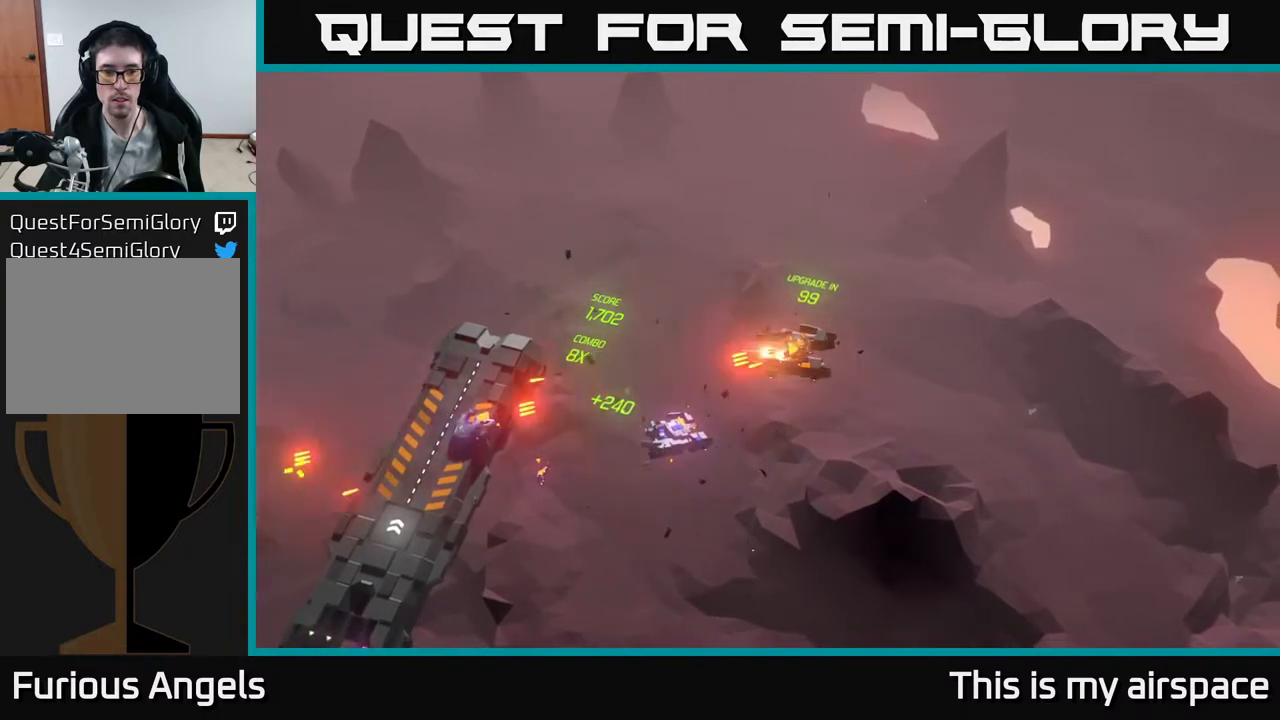
{"buttons": [], "left_stick": "left", "events": []}
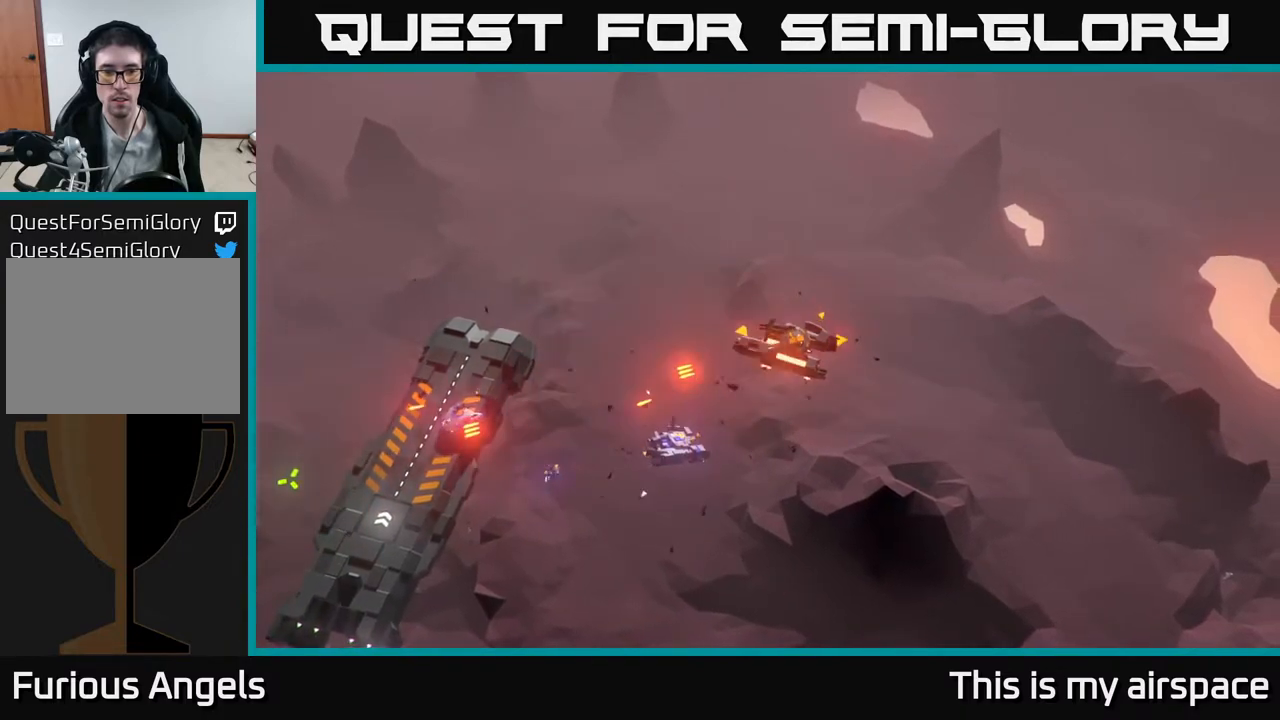
{"buttons": [], "left_stick": "left", "events": []}
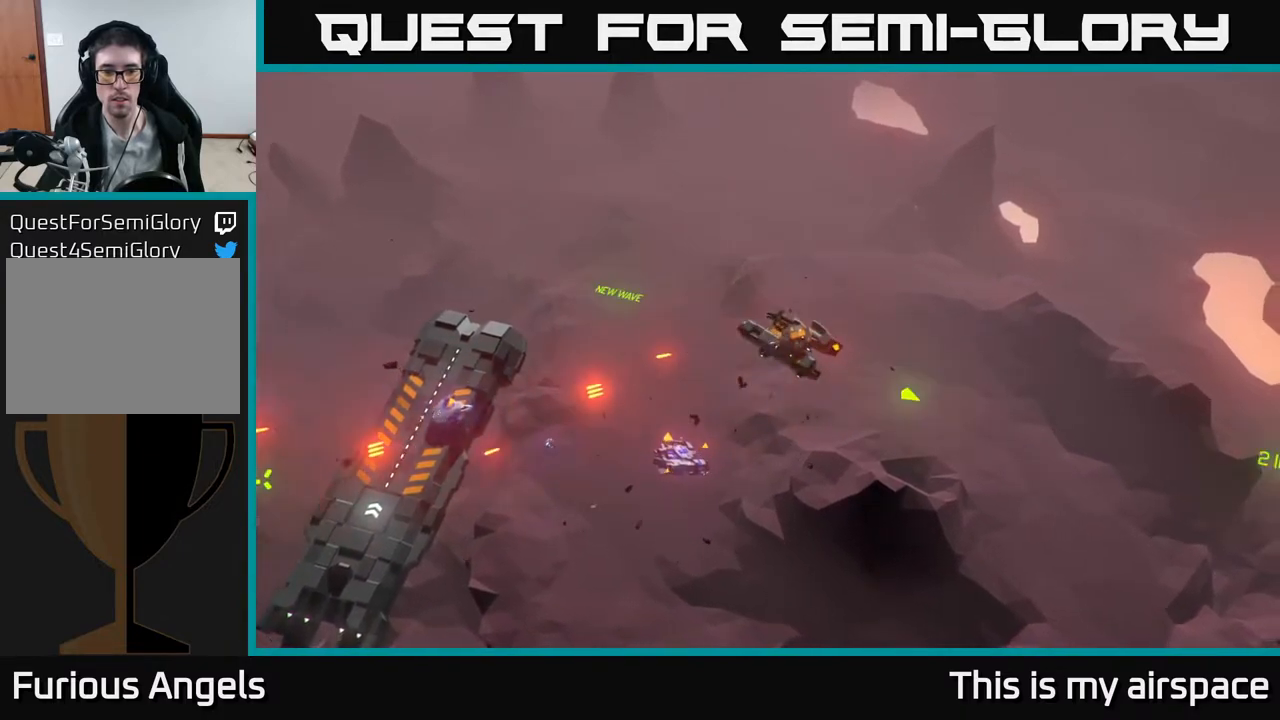
{"buttons": [], "left_stick": "left", "events": []}
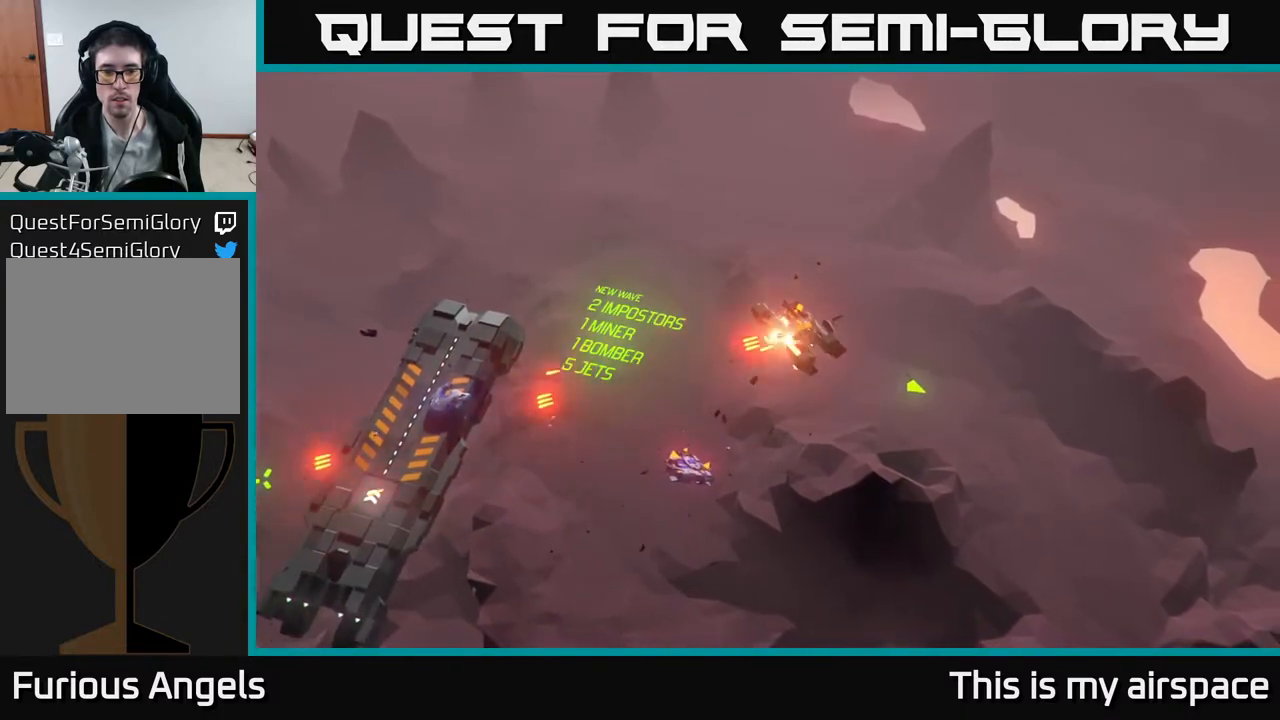
{"buttons": [], "left_stick": "down-left", "events": [[217, "left_stick", "down-left"]]}
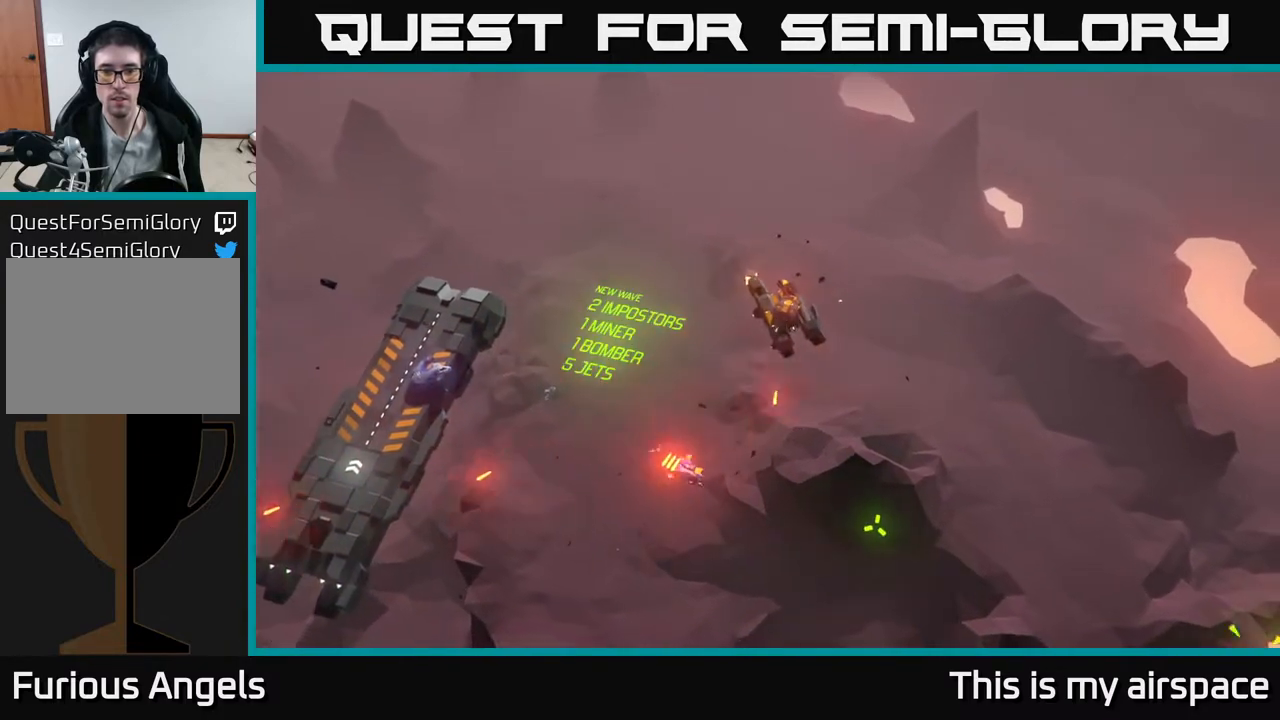
{"buttons": [], "left_stick": "center", "events": [[217, "left_stick", "down"], [350, "left_stick", "center"]]}
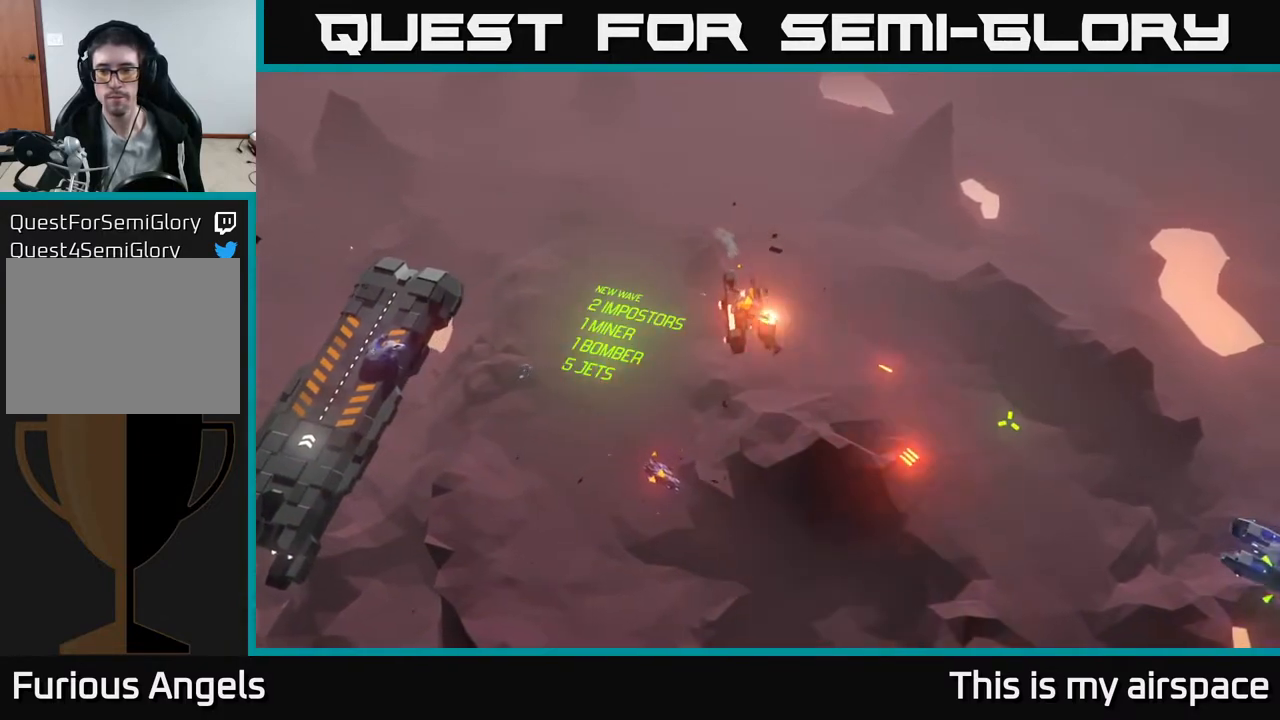
{"buttons": [], "left_stick": "center", "events": []}
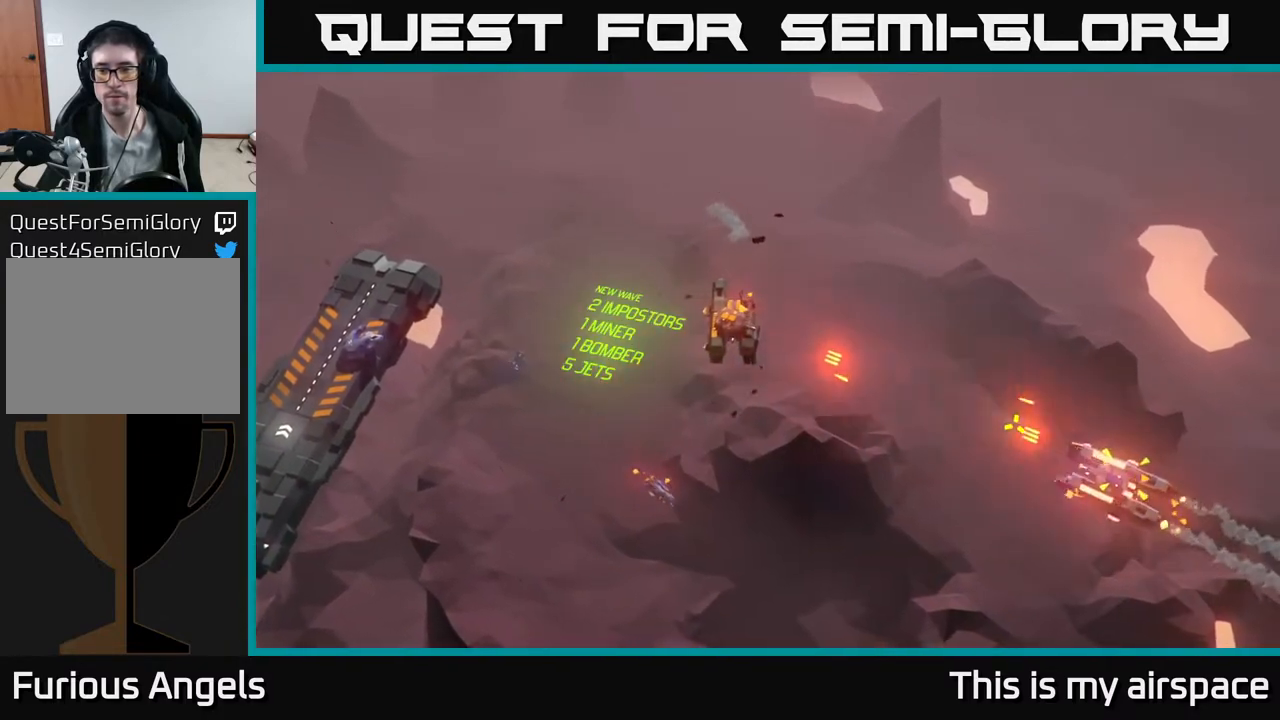
{"buttons": [], "left_stick": "center", "events": []}
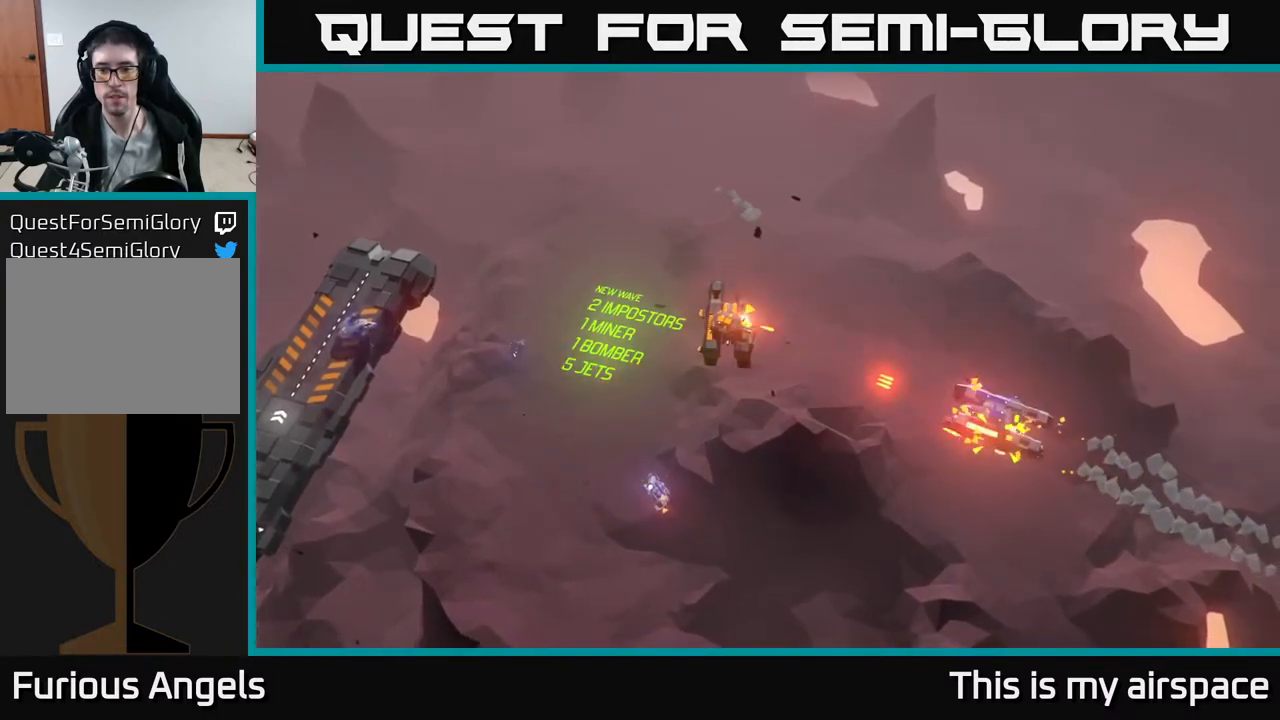
{"buttons": [], "left_stick": "center", "events": []}
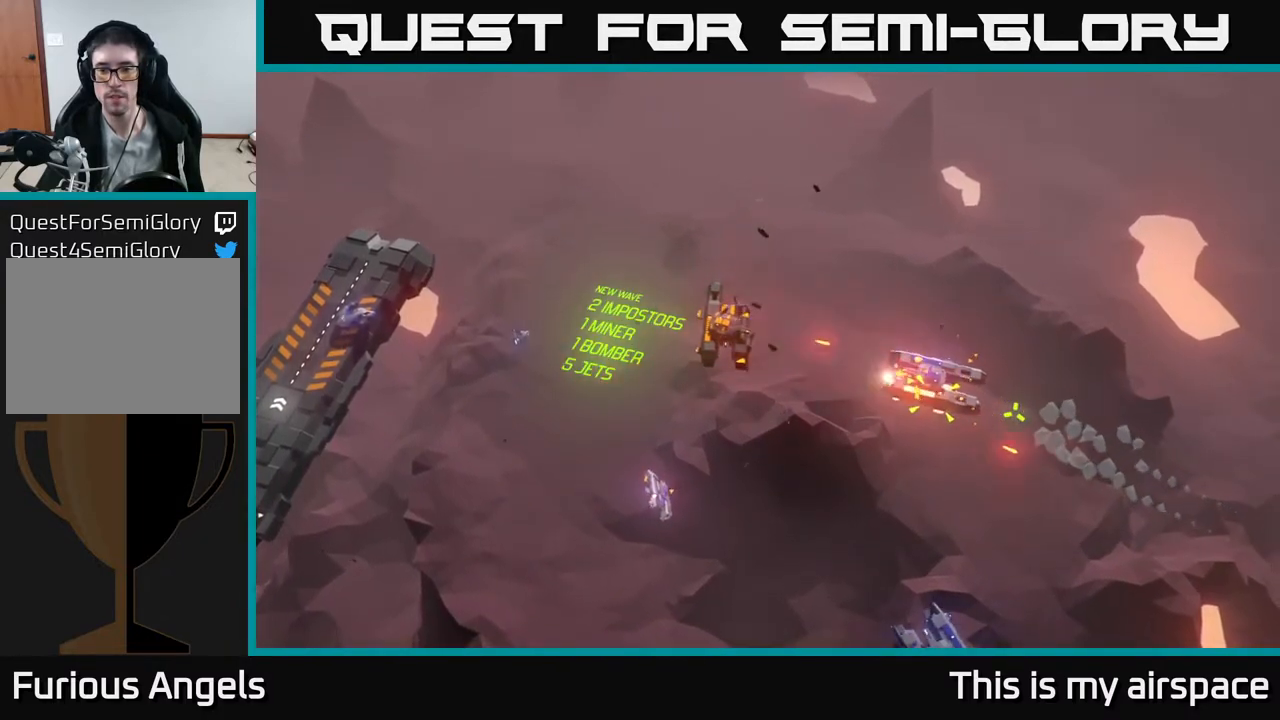
{"buttons": [], "left_stick": "center", "events": []}
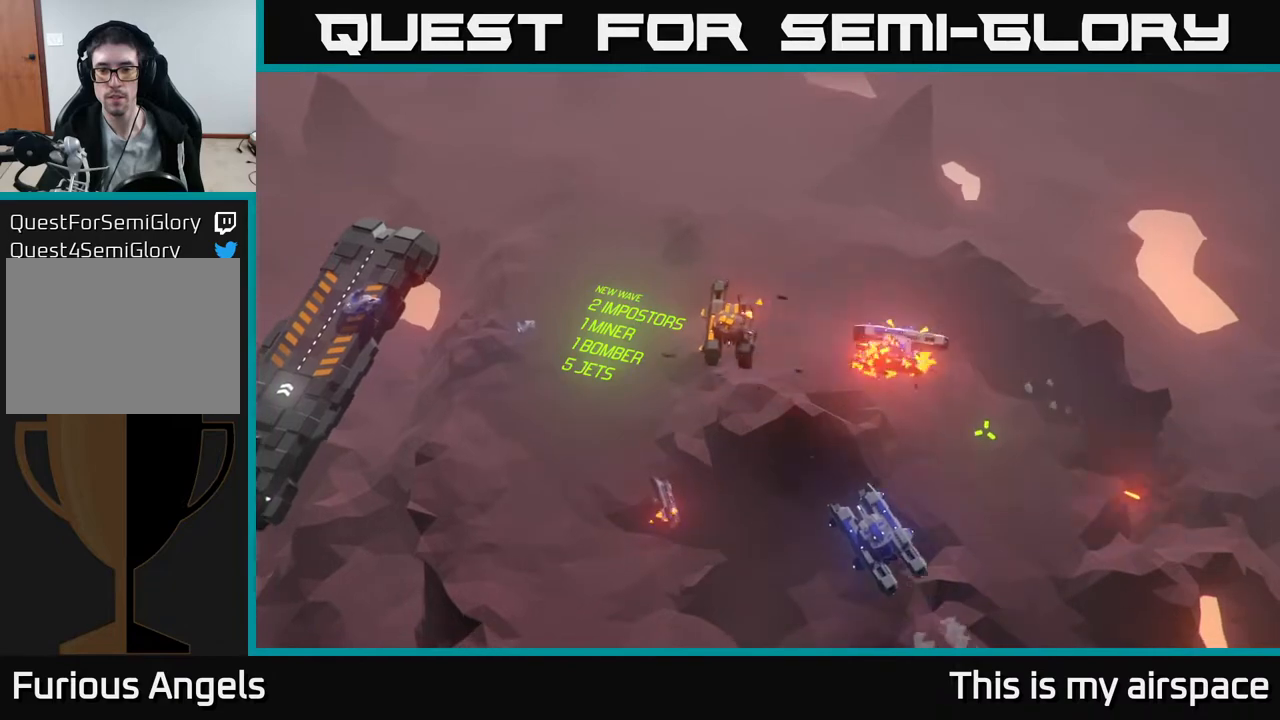
{"buttons": [], "left_stick": "center", "events": []}
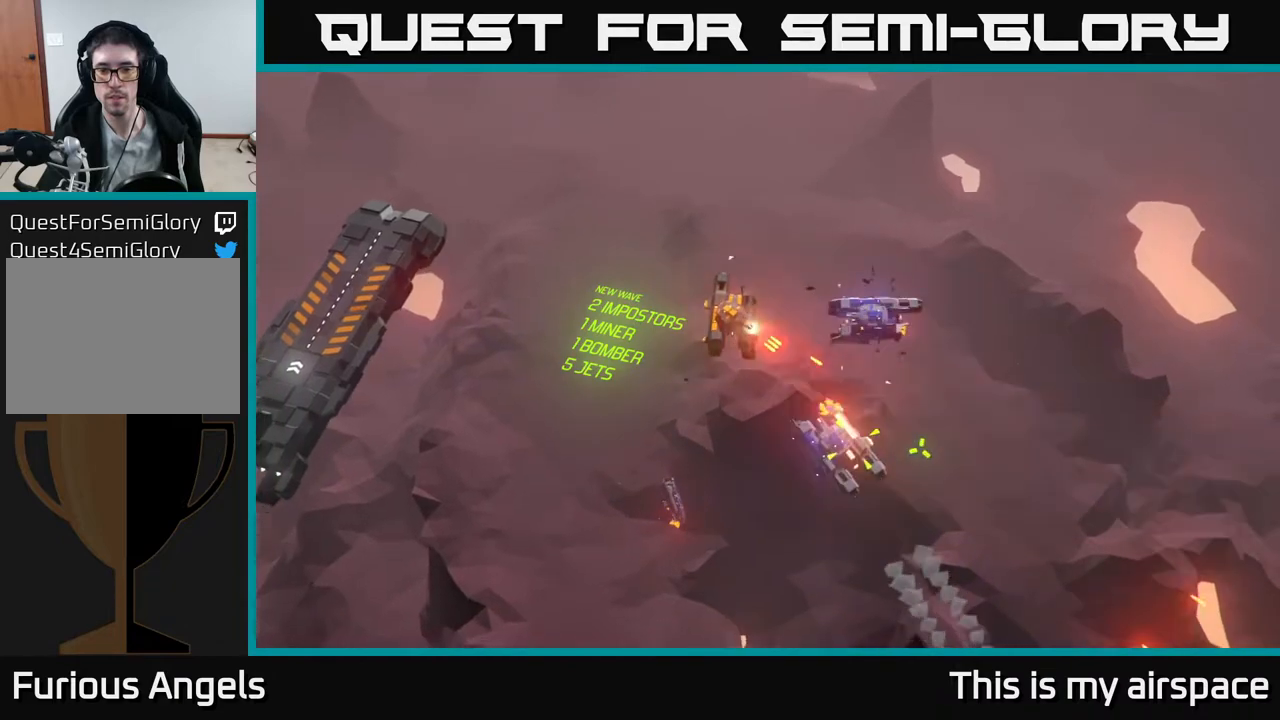
{"buttons": [], "left_stick": "center", "events": []}
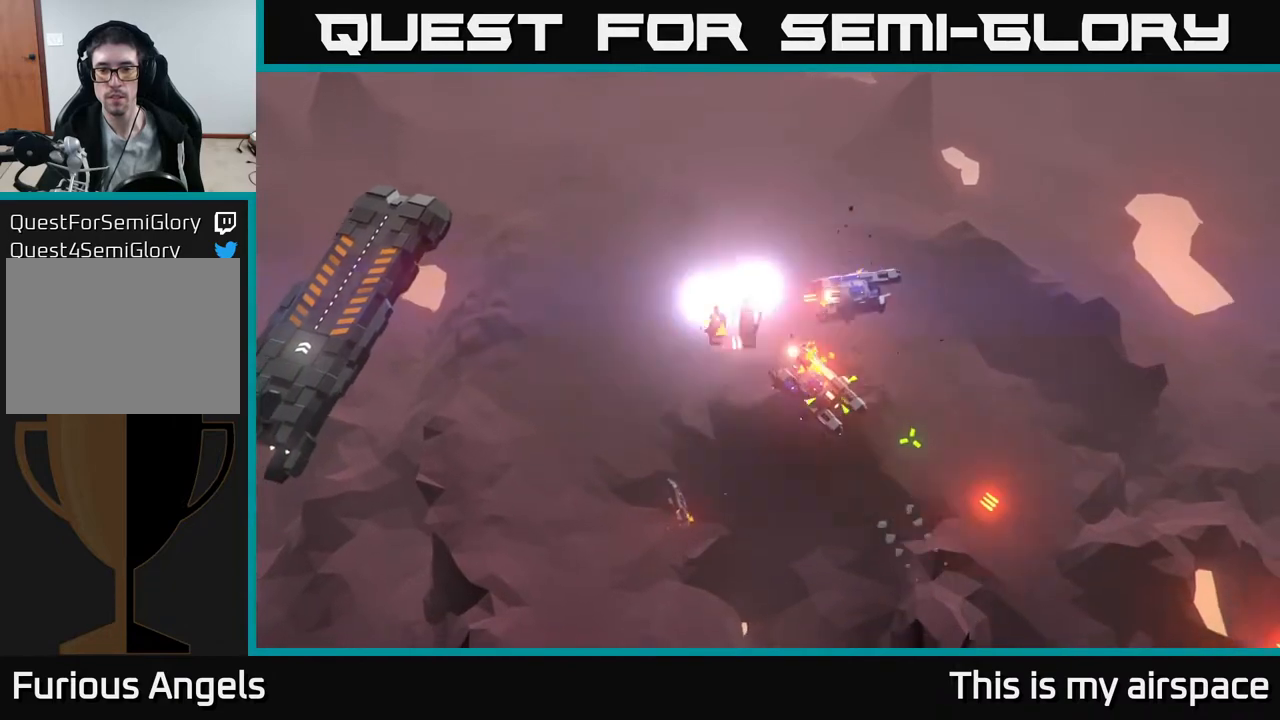
{"buttons": [], "left_stick": "center", "events": []}
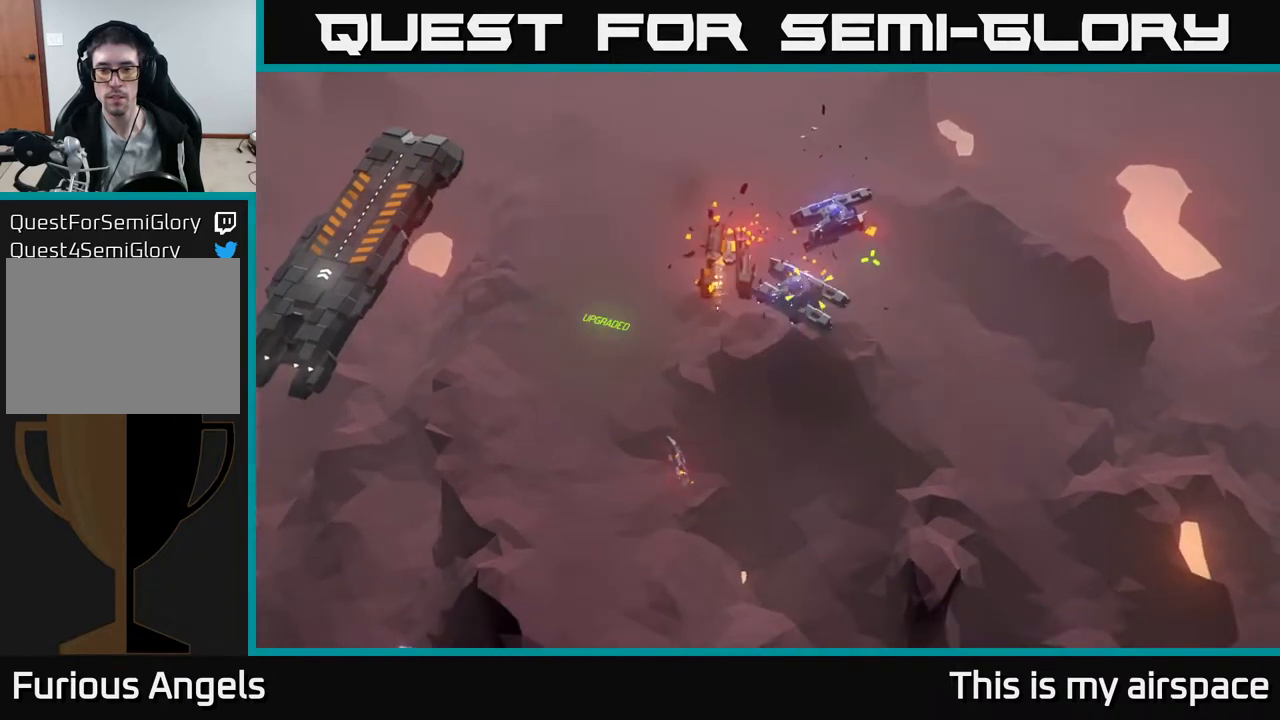
{"buttons": [], "left_stick": "right", "events": [[500, "left_stick", "right"]]}
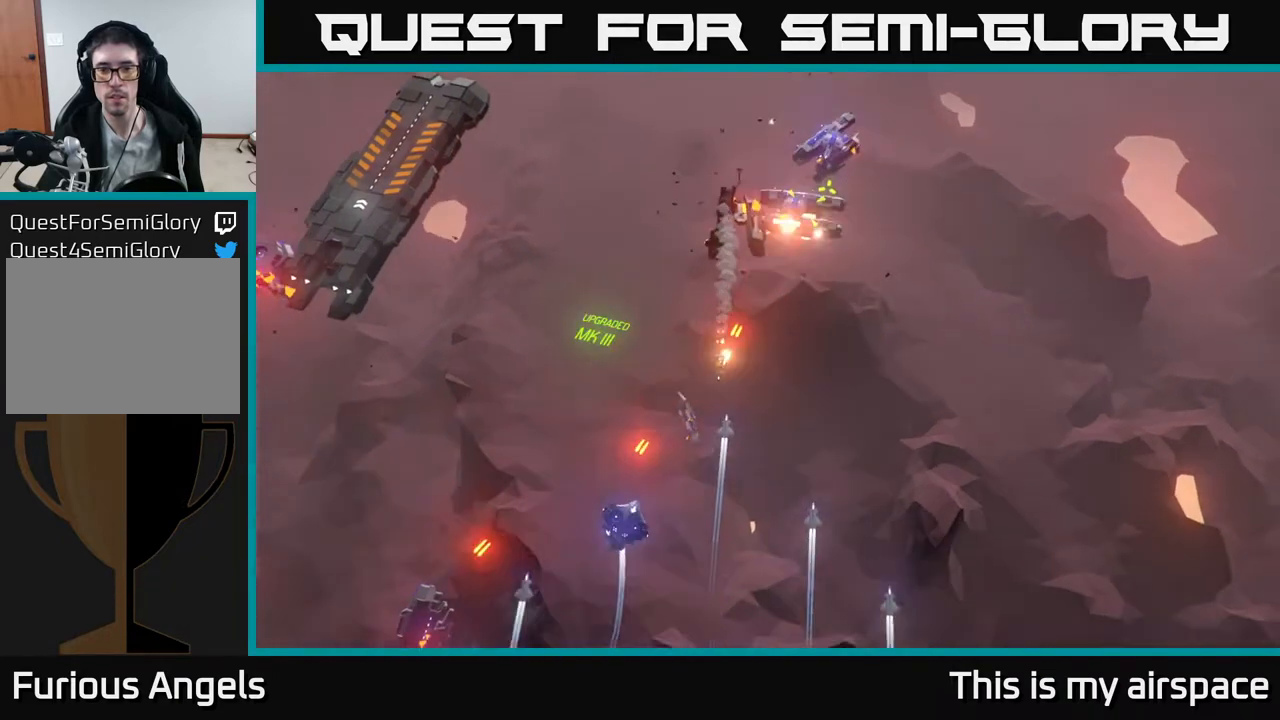
{"buttons": [], "left_stick": "up-right", "events": [[500, "left_stick", "up-right"]]}
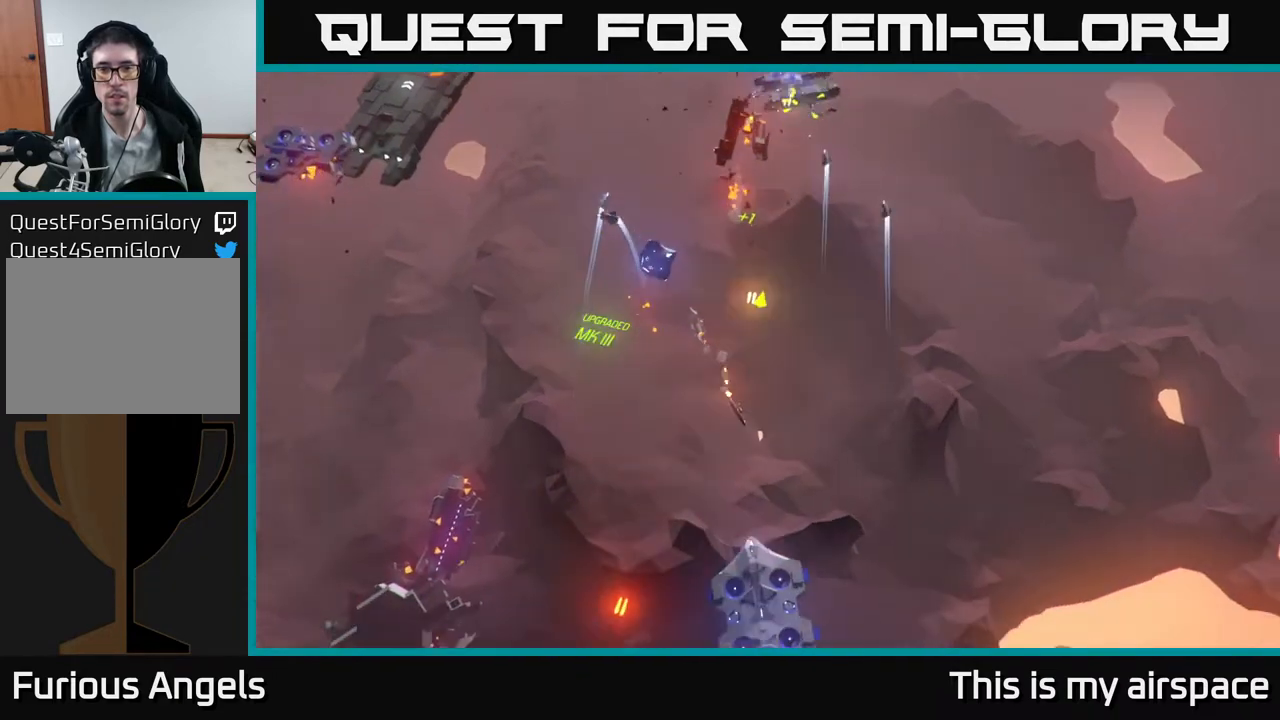
{"buttons": [], "left_stick": "up-right", "events": []}
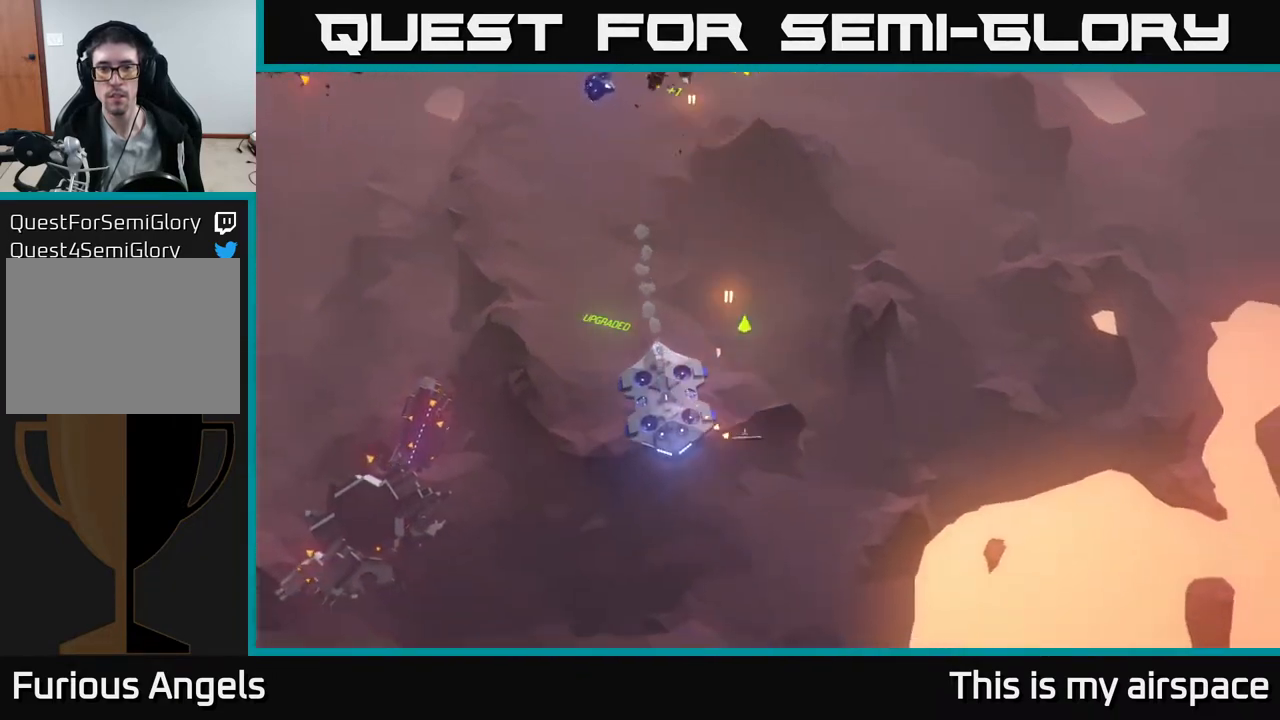
{"buttons": [], "left_stick": "center", "events": [[133, "left_stick", "center"]]}
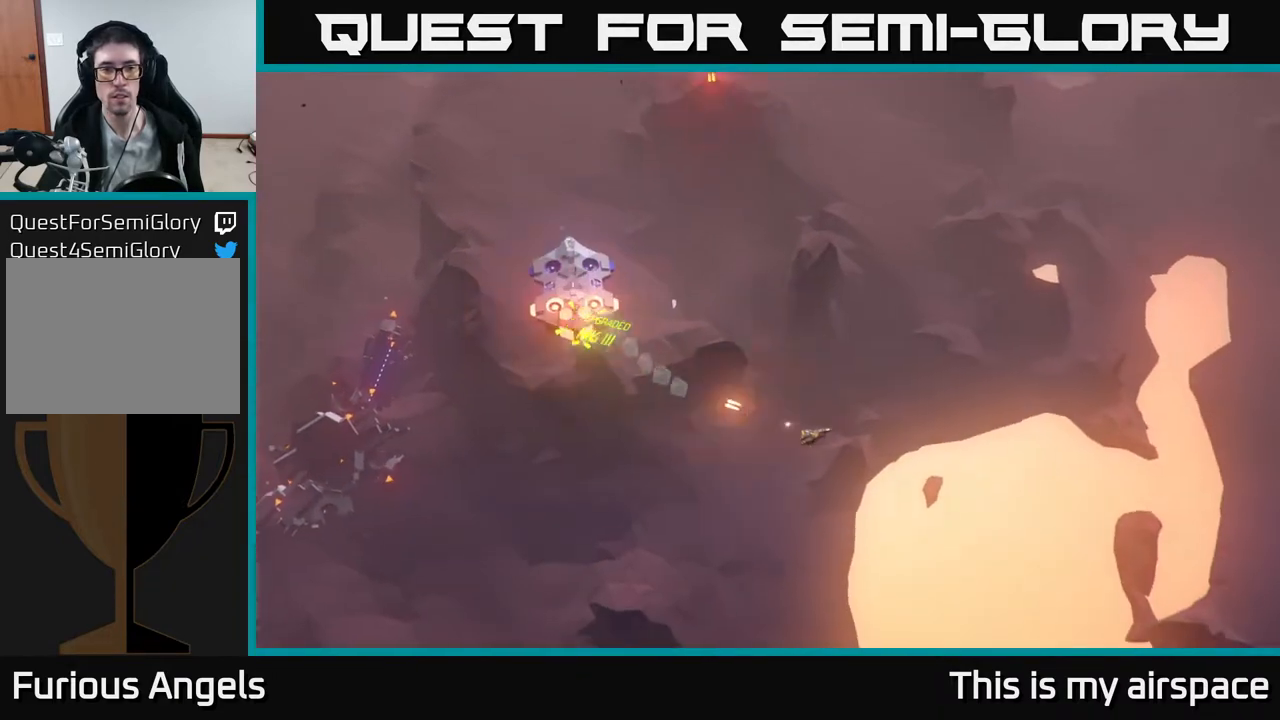
{"buttons": [], "left_stick": "center", "events": []}
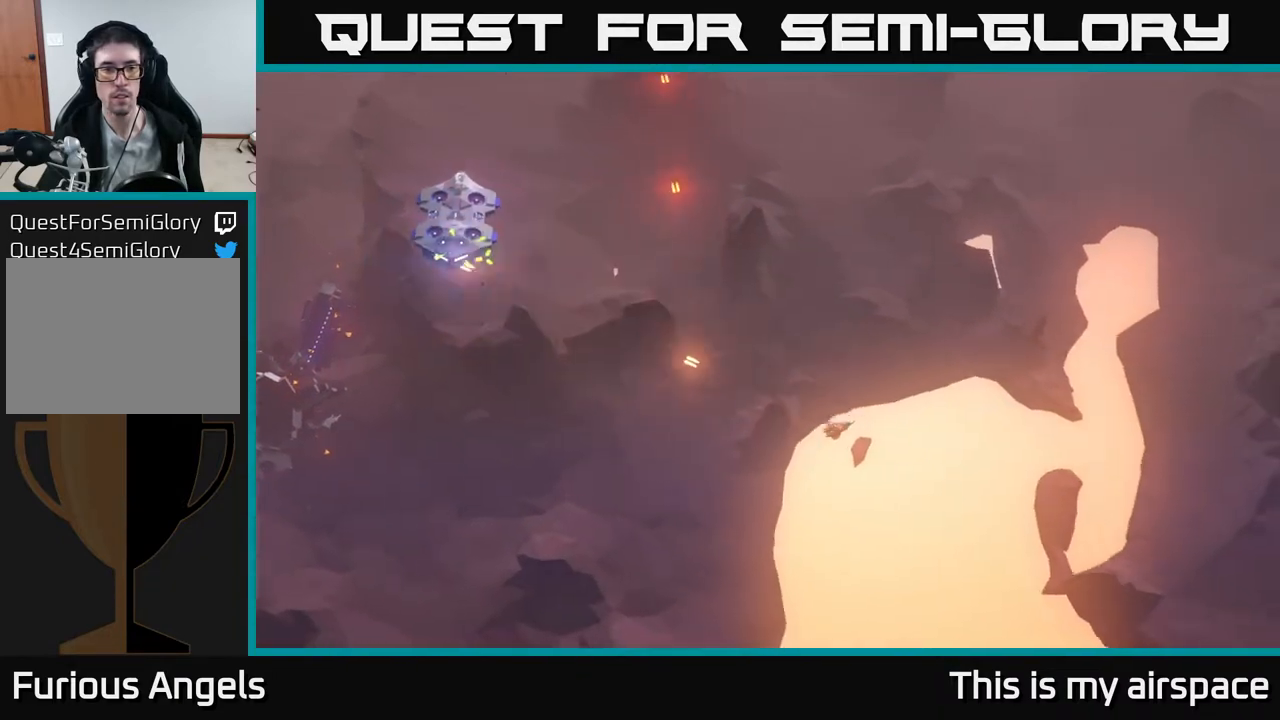
{"buttons": [], "left_stick": "up", "events": [[433, "left_stick", "up"]]}
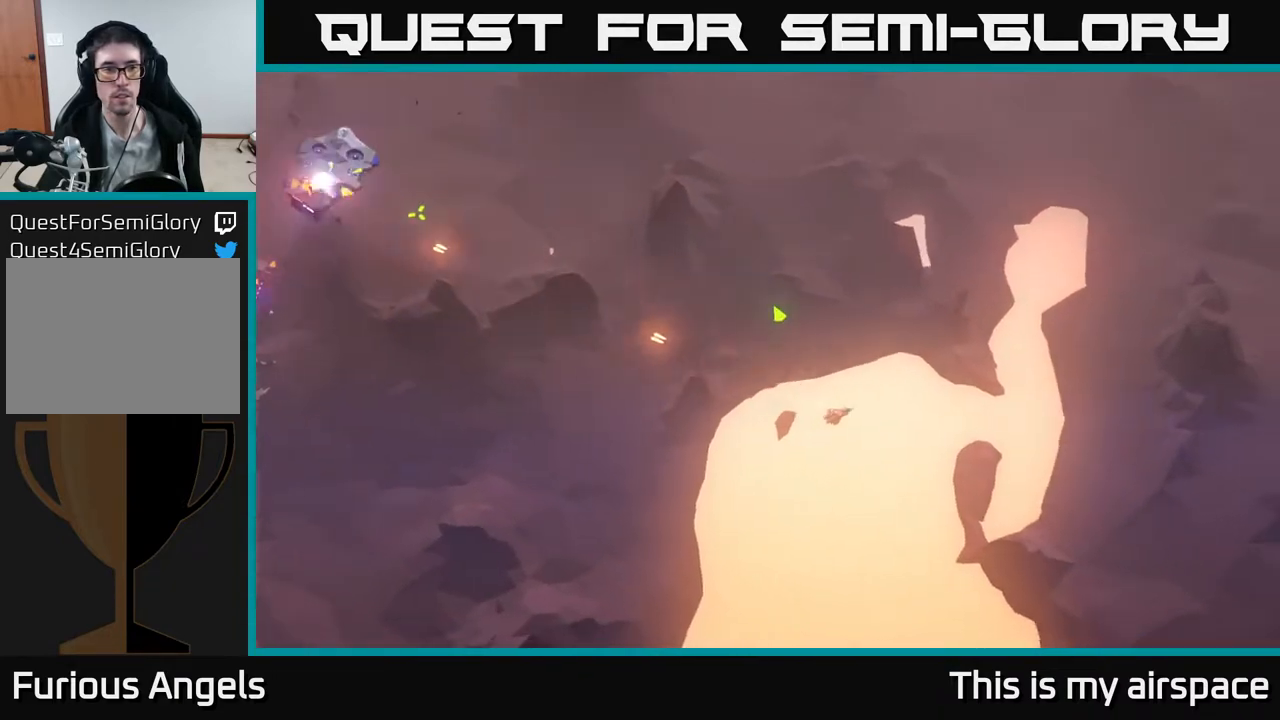
{"buttons": [], "left_stick": "left", "events": [[167, "left_stick", "up-left"], [367, "left_stick", "left"]]}
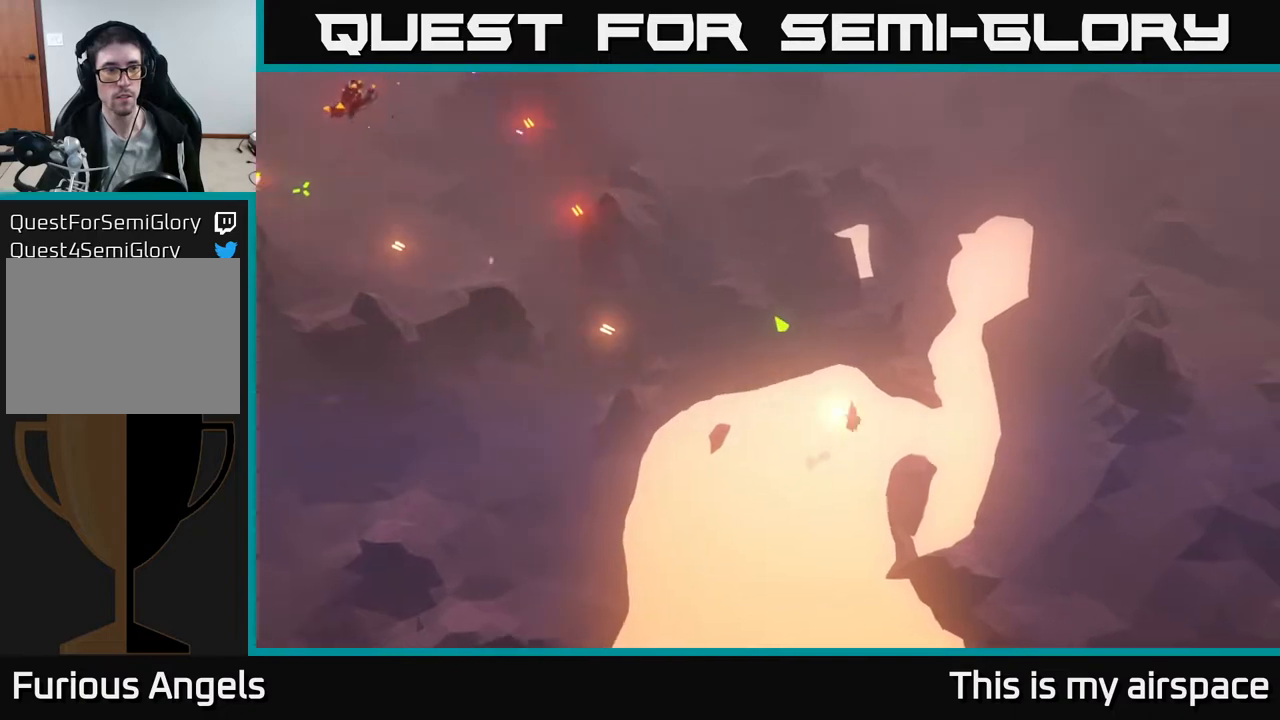
{"buttons": [], "left_stick": "up-left", "events": [[133, "left_stick", "up"], [433, "left_stick", "up-left"]]}
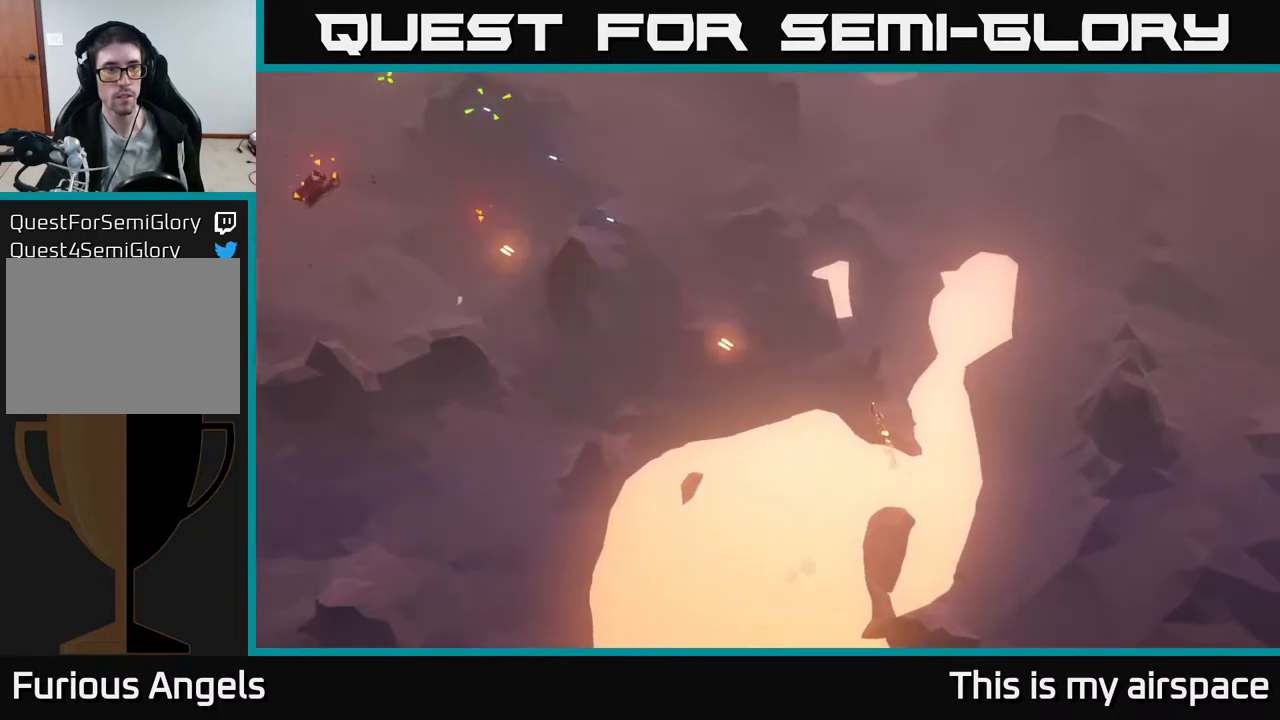
{"buttons": [], "left_stick": "left", "events": [[100, "left_stick", "left"]]}
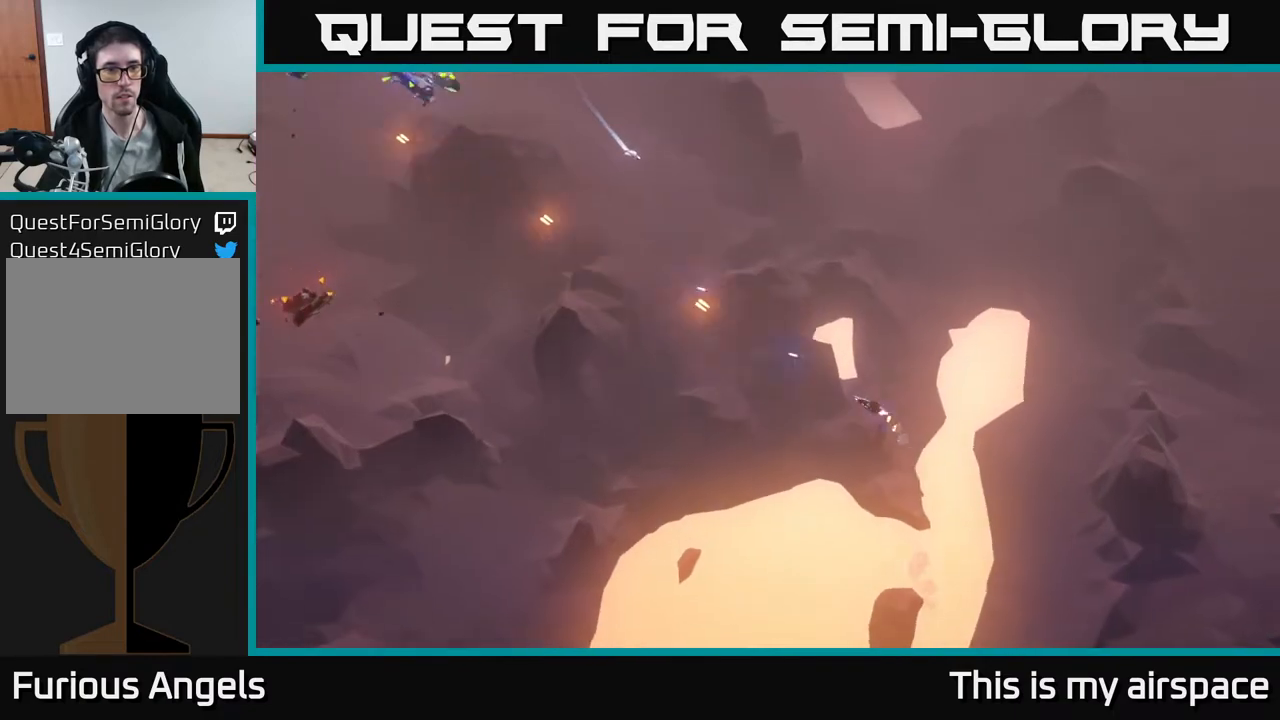
{"buttons": [], "left_stick": "up", "events": [[483, "left_stick", "up"]]}
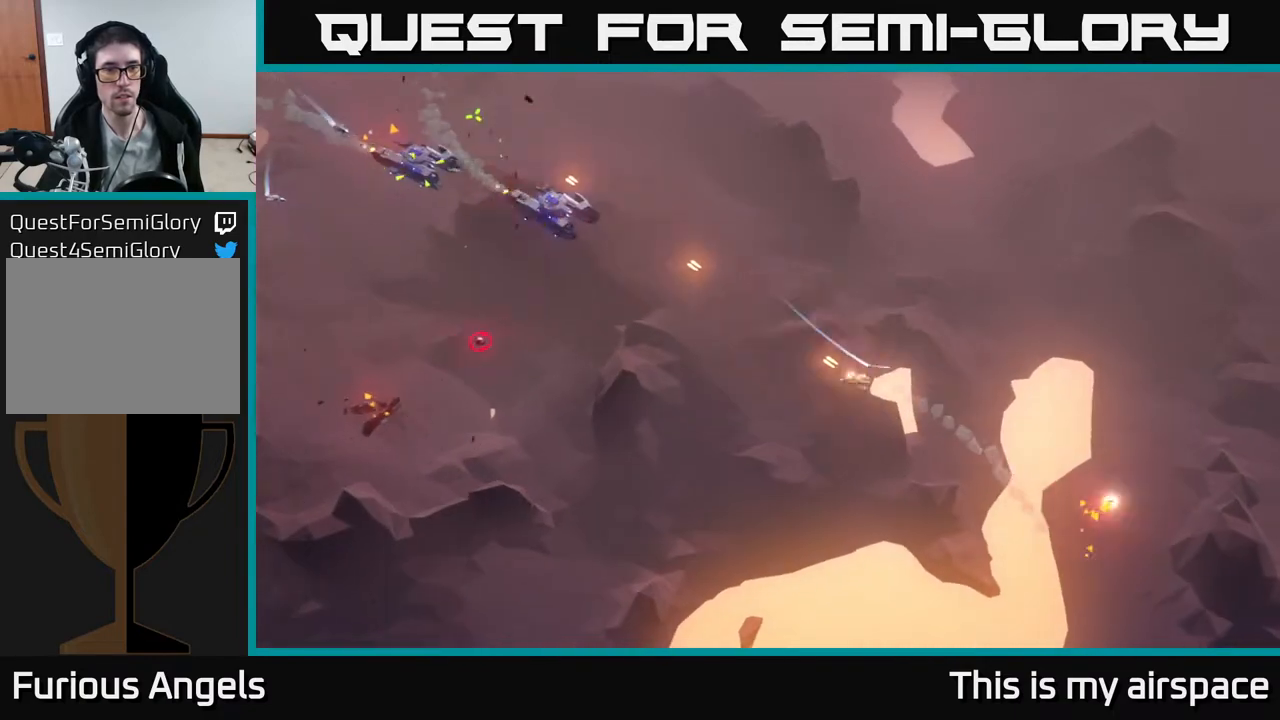
{"buttons": [], "left_stick": "up", "events": []}
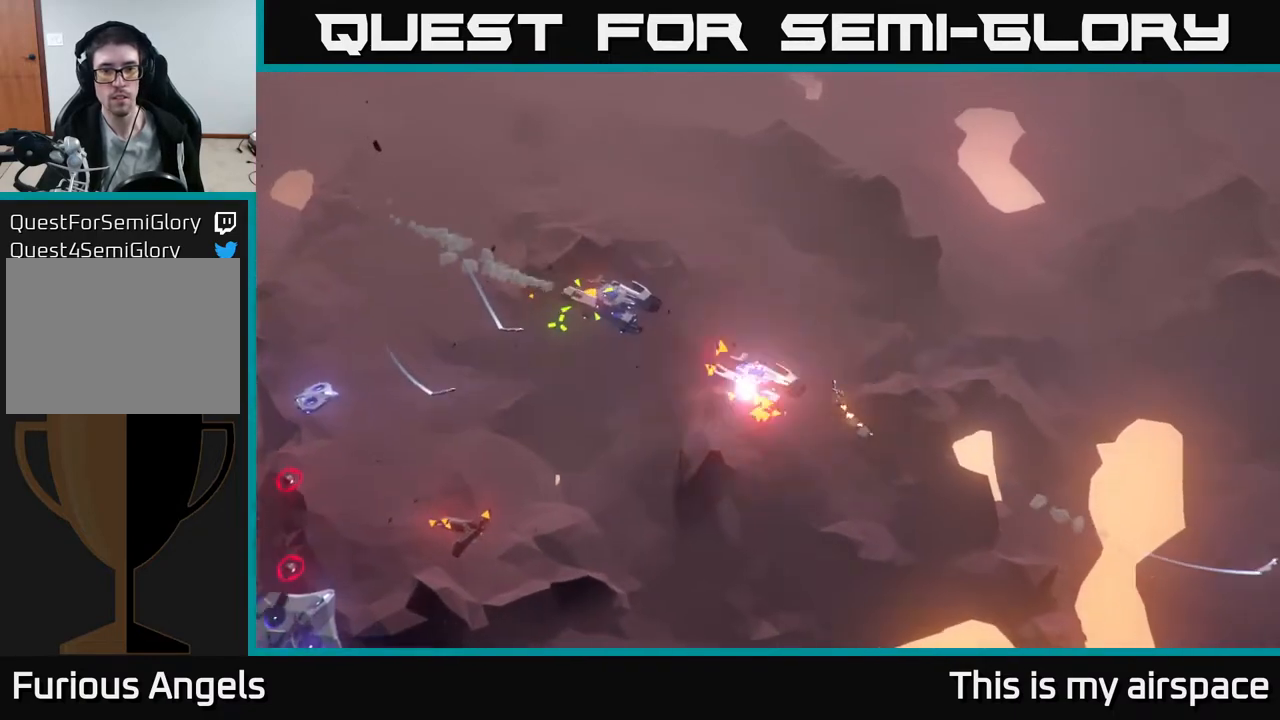
{"buttons": [], "left_stick": "down-left", "events": [[50, "left_stick", "up-left"], [150, "left_stick", "left"], [433, "left_stick", "down-left"]]}